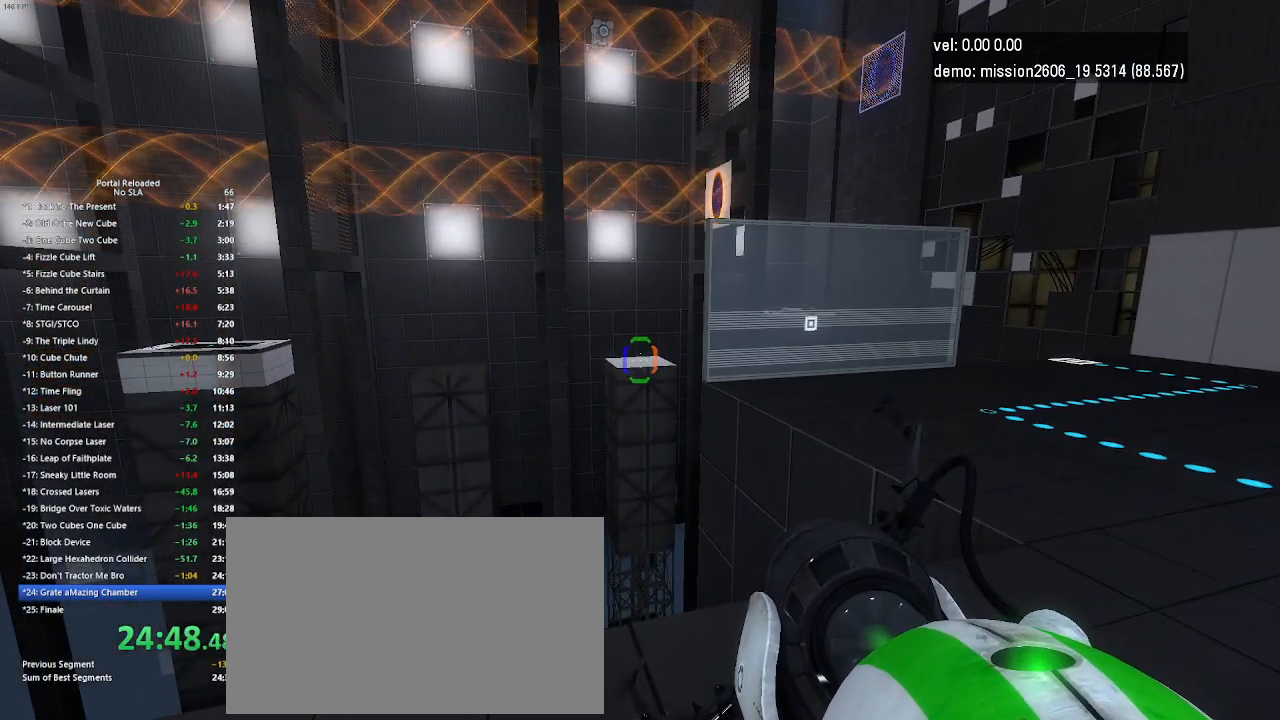
Gameplay with keyboard and mouse; each line is a JSON object with the keys and mouse buttons held at the frame after it. "events" lists presses ("down") and releases ("up") of "down", "duck", "jump", "left", "right", "up", "use", "mouse_left" and "mouse_right" between this image and that frame as [ms after this image, input, new state], when the widget could be followed in between. "mouse_left", "mouse_right" = the "left", "right" buttons of the "mouse" list. No other keys are recorded. Key names are as the overlay labels them; some are game actions (e.g. jump) rather than physical keys. Not read: mouse_move.
{"keys": ["down"], "mouse": [], "events": [[400, "down", "down"], [400, "mouse_left", "down"], [500, "mouse_left", "up"]]}
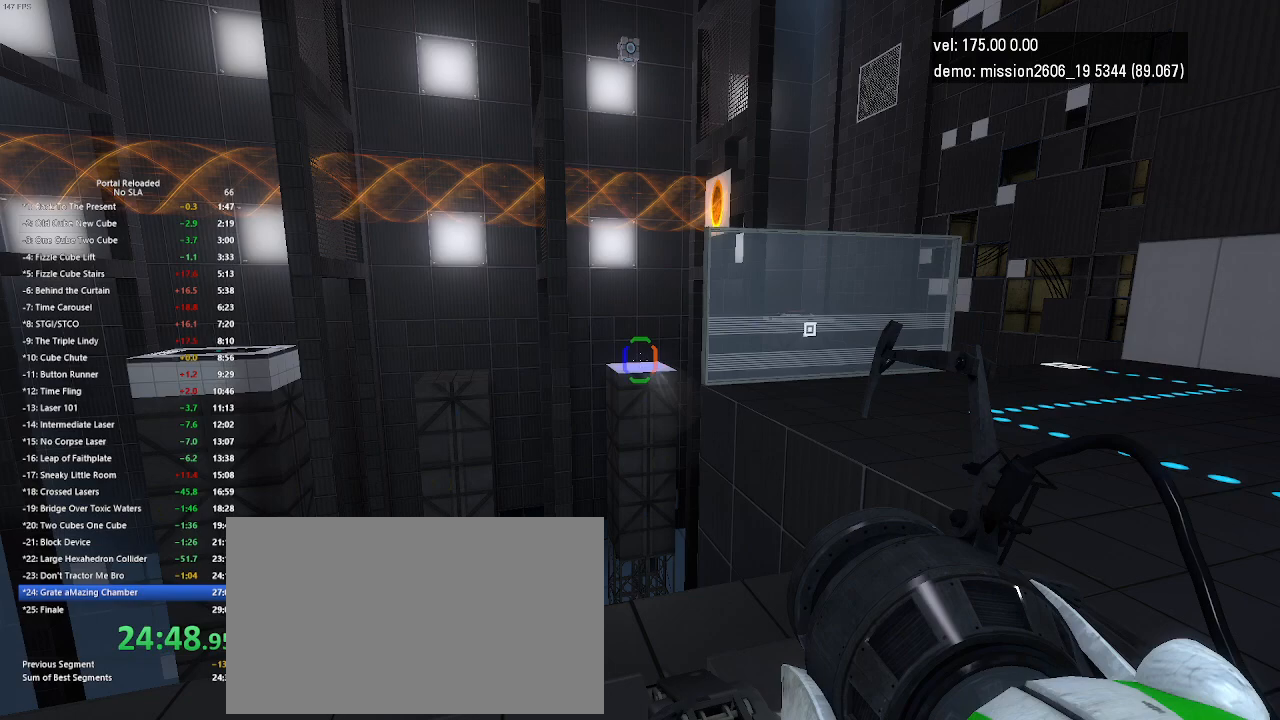
{"keys": [], "mouse": [], "events": [[333, "down", "up"]]}
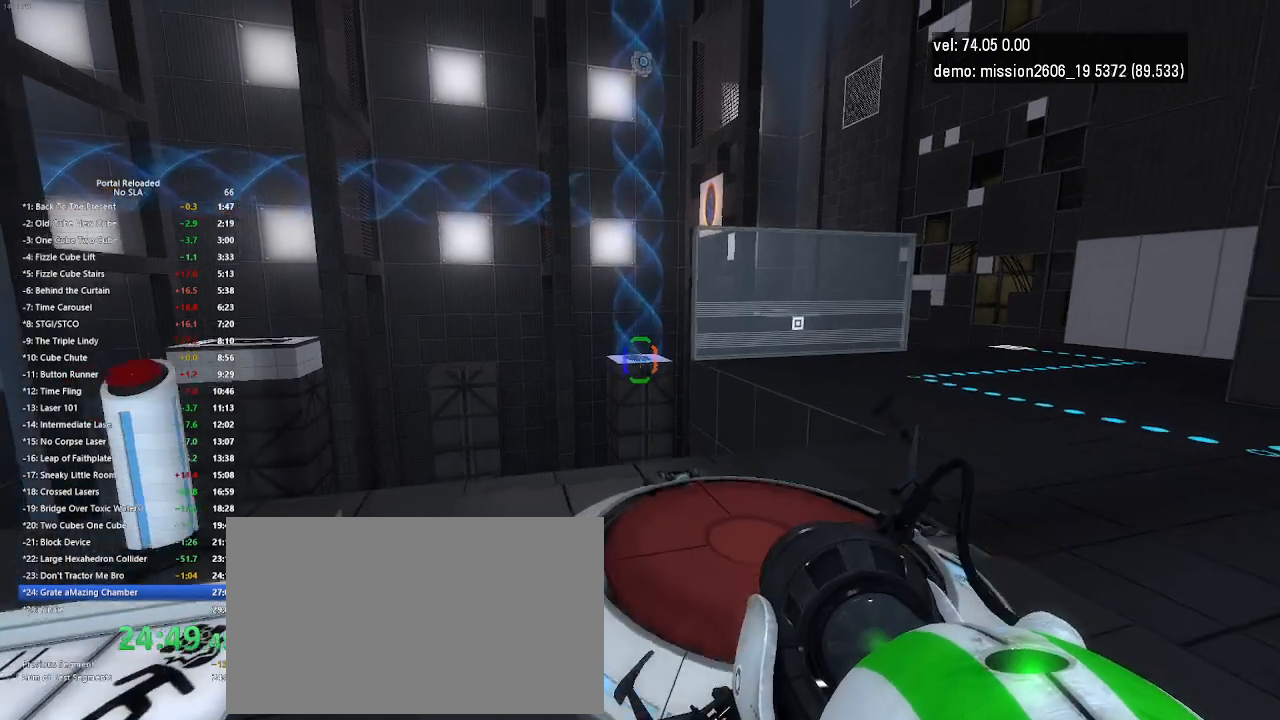
{"keys": [], "mouse": [], "events": [[300, "left", "down"], [433, "left", "up"]]}
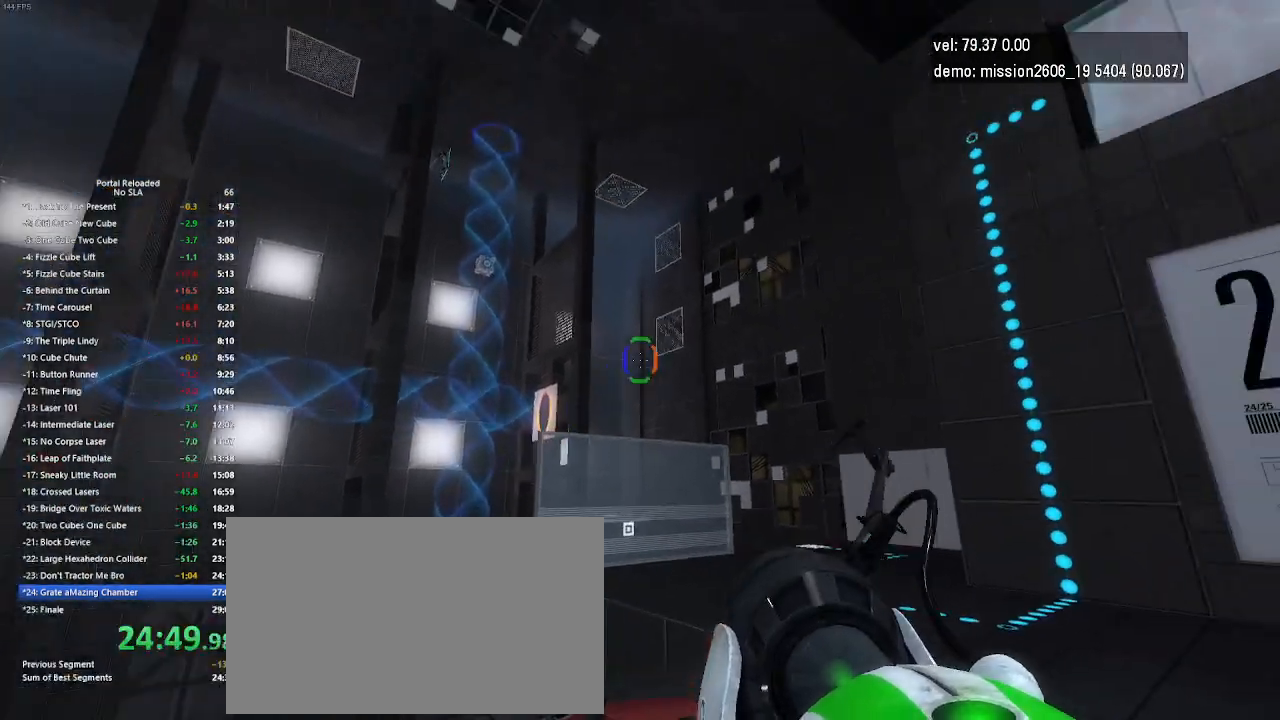
{"keys": ["up"], "mouse": [], "events": [[400, "up", "down"]]}
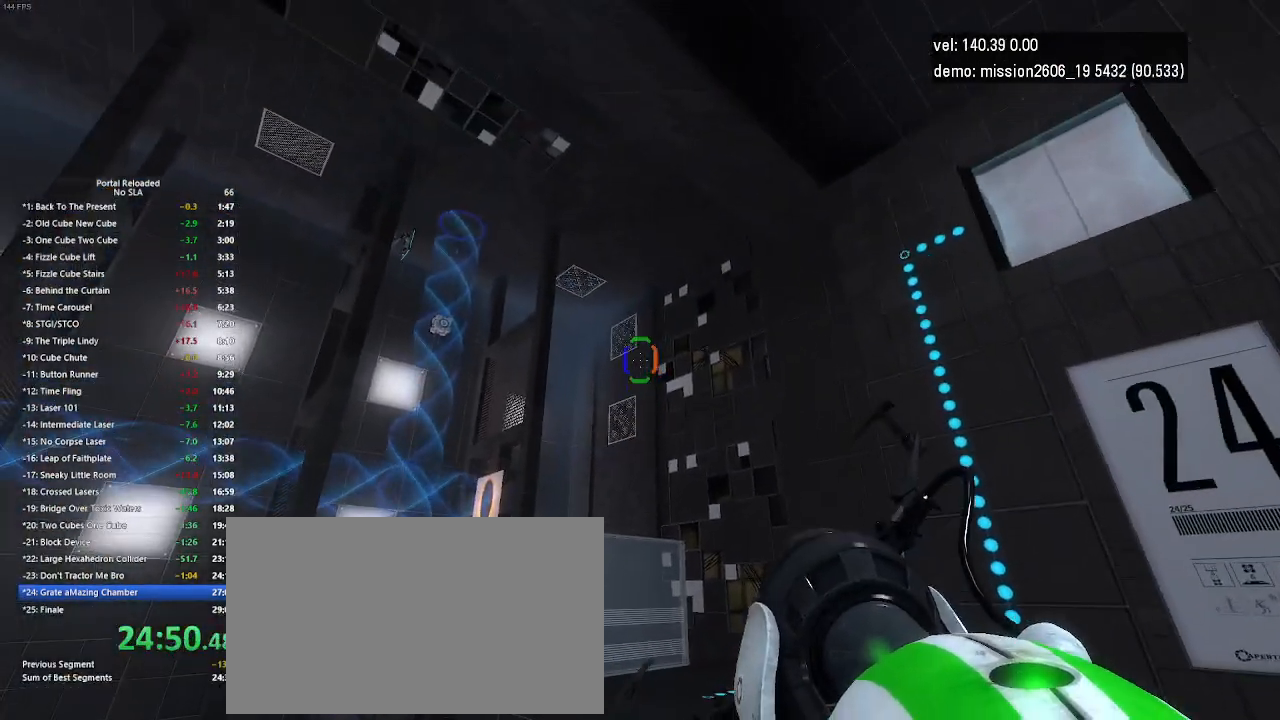
{"keys": [], "mouse": [], "events": [[33, "up", "up"]]}
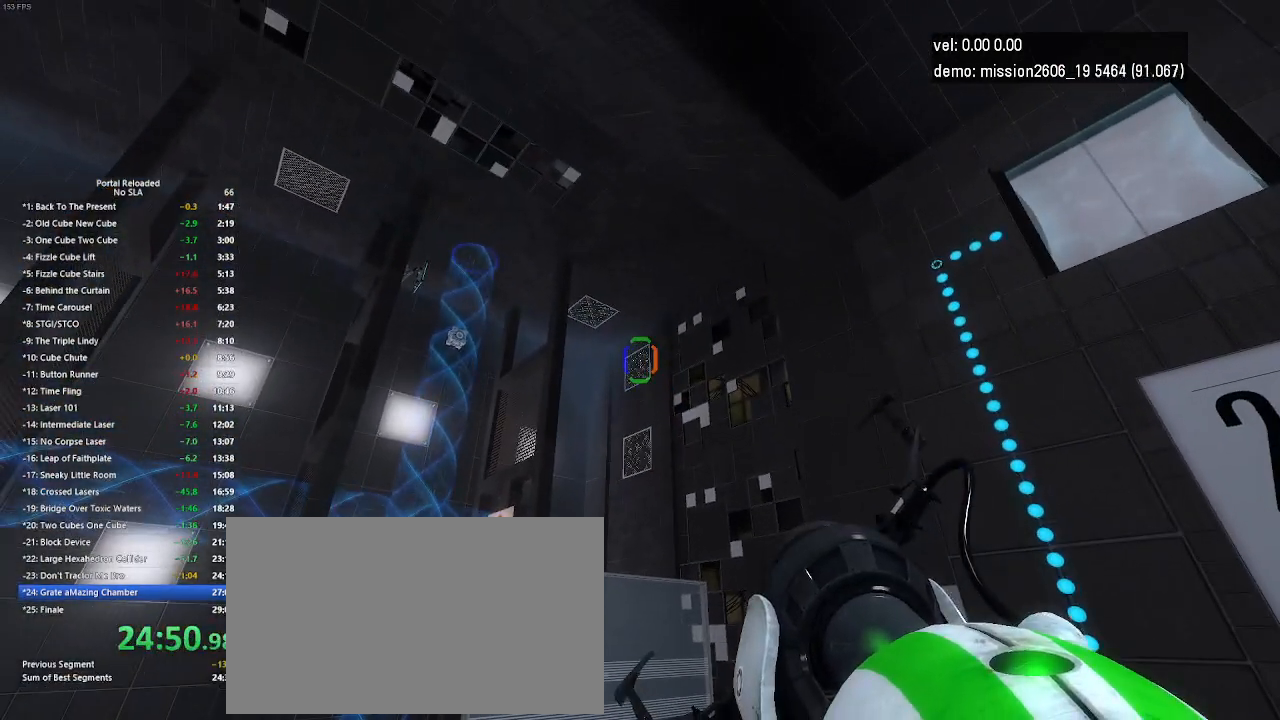
{"keys": [], "mouse": [], "events": []}
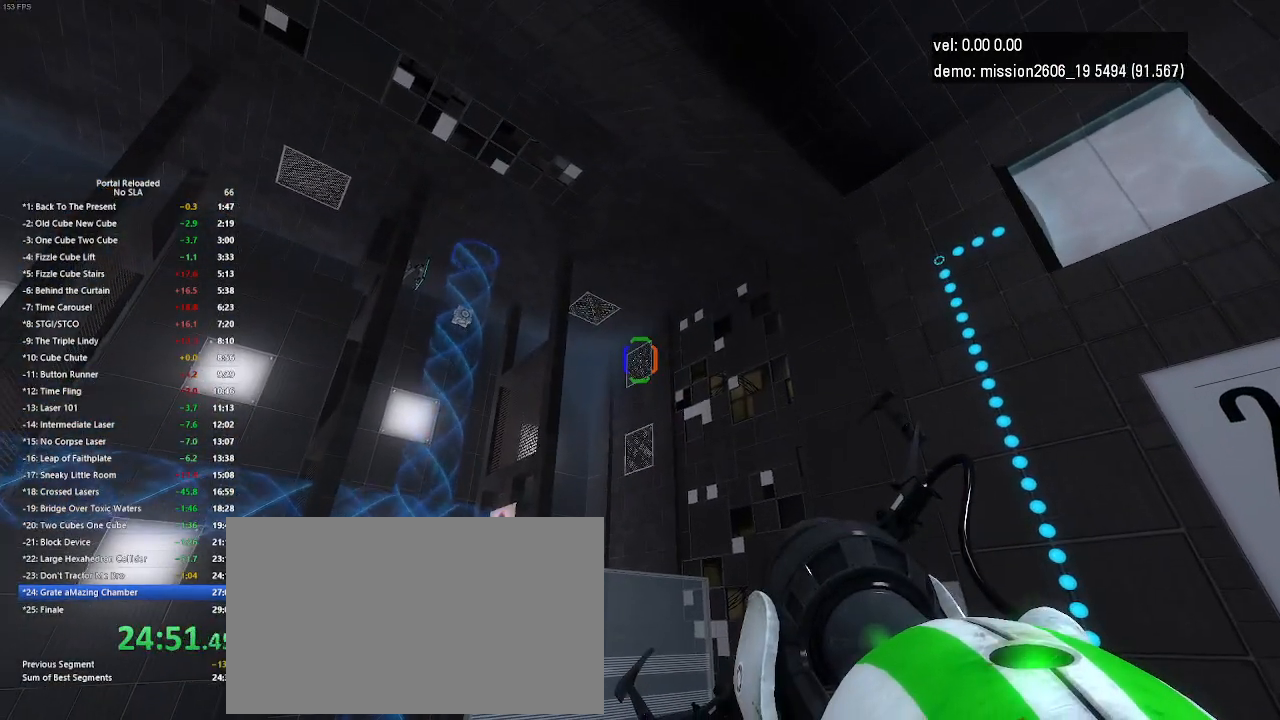
{"keys": [], "mouse": [], "events": [[33, "up", "down"], [300, "mouse_left", "down"], [333, "up", "up"], [467, "mouse_left", "up"]]}
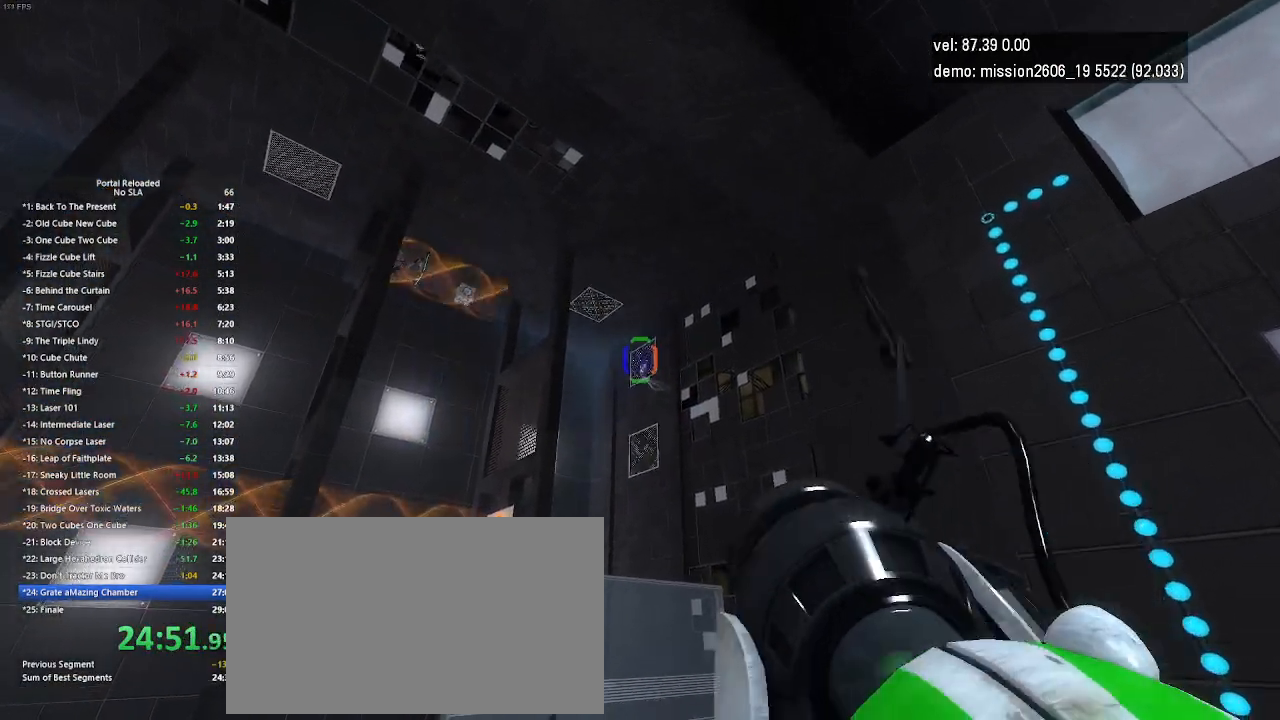
{"keys": [], "mouse": [], "events": []}
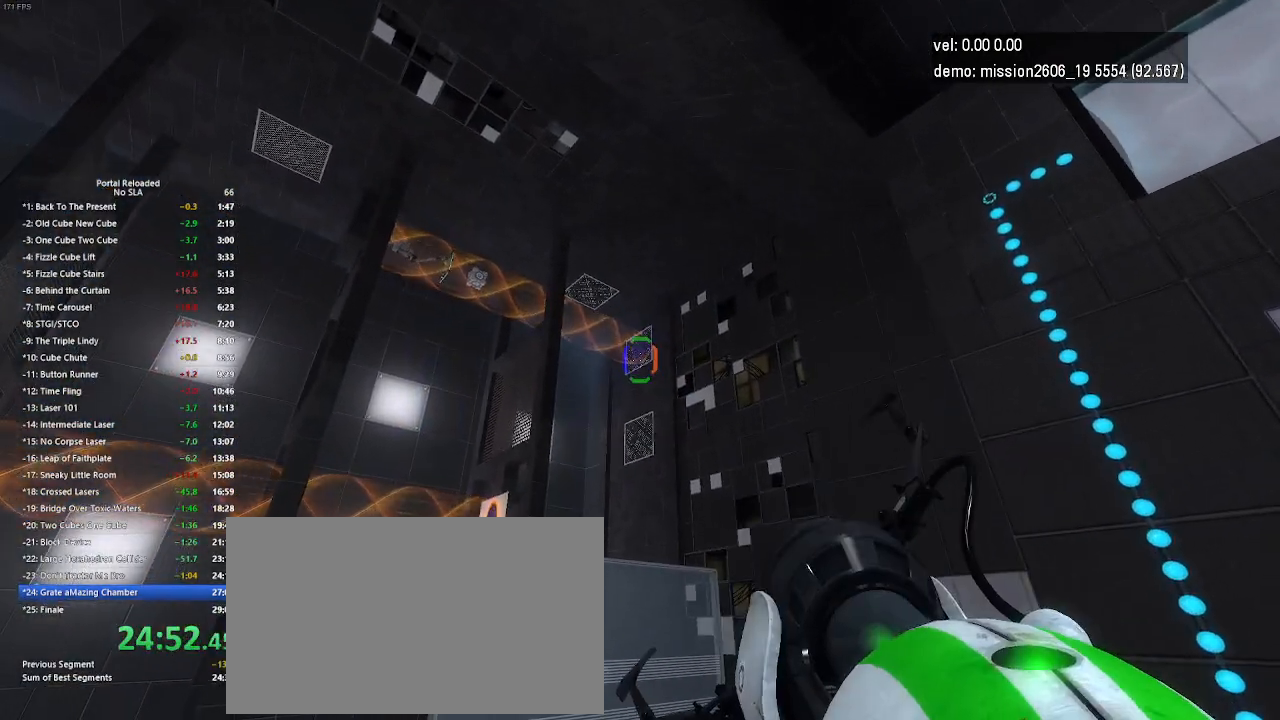
{"keys": [], "mouse": [], "events": []}
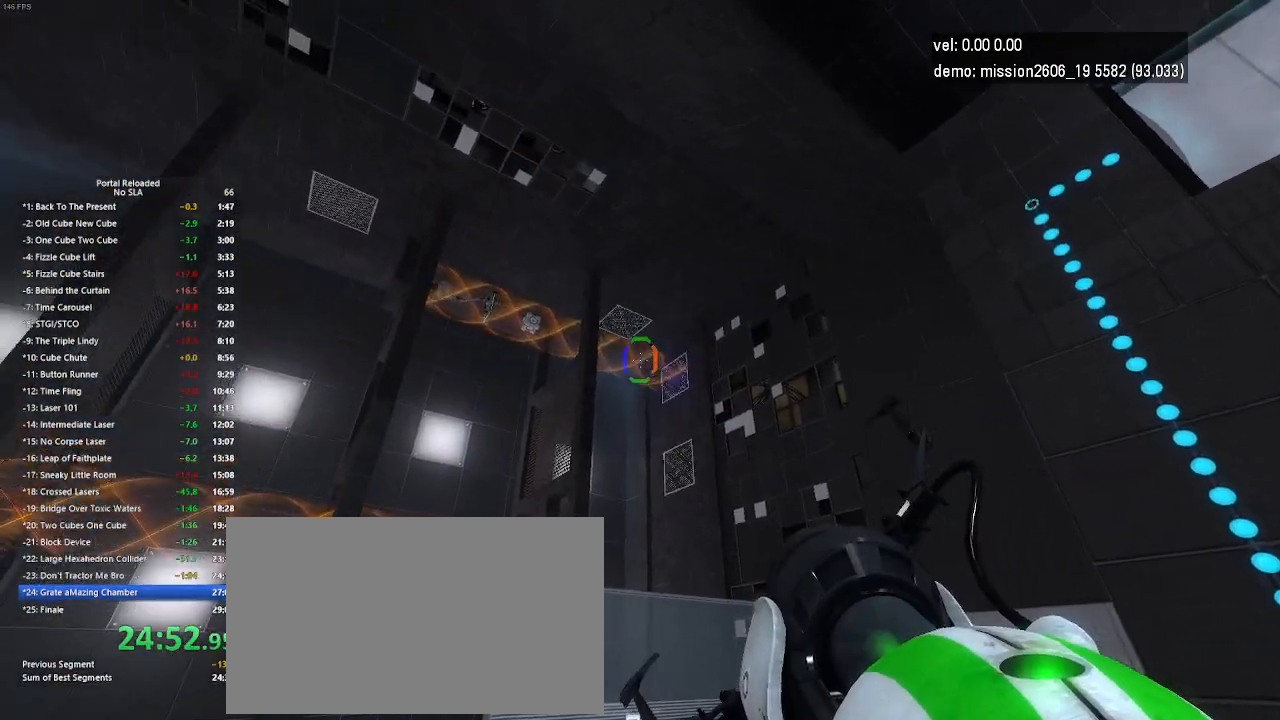
{"keys": [], "mouse": [], "events": []}
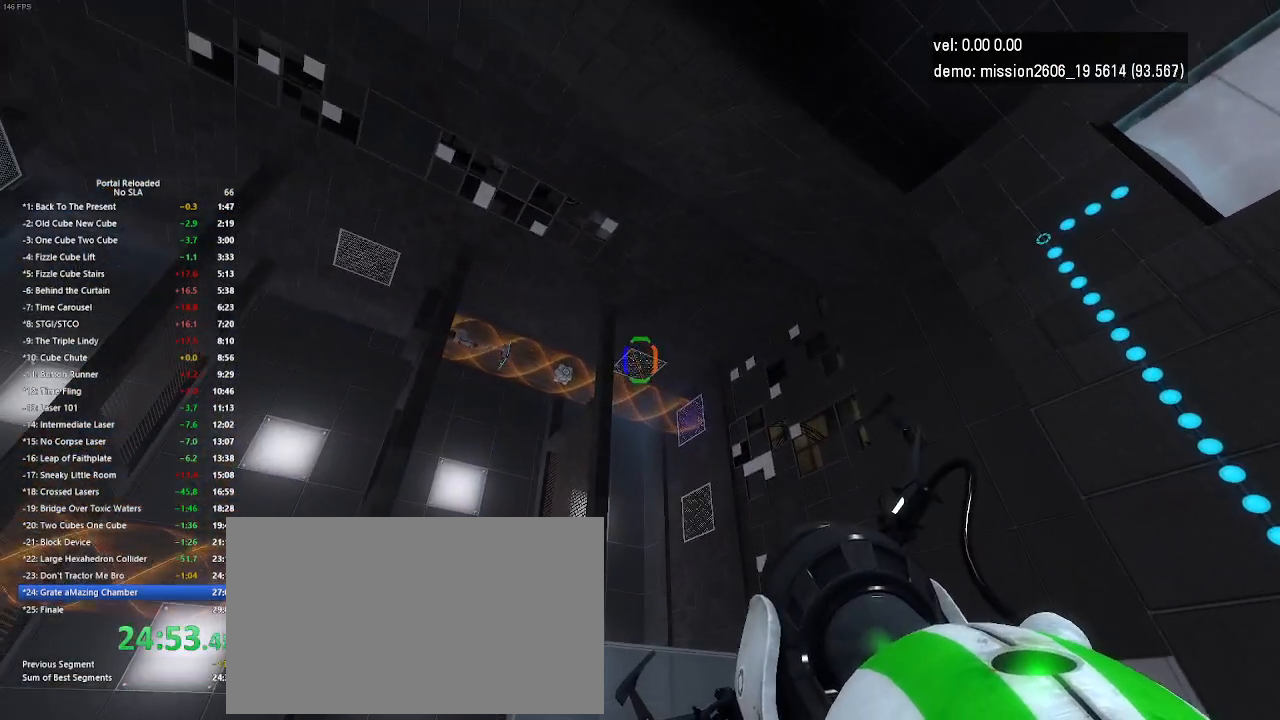
{"keys": [], "mouse": [], "events": []}
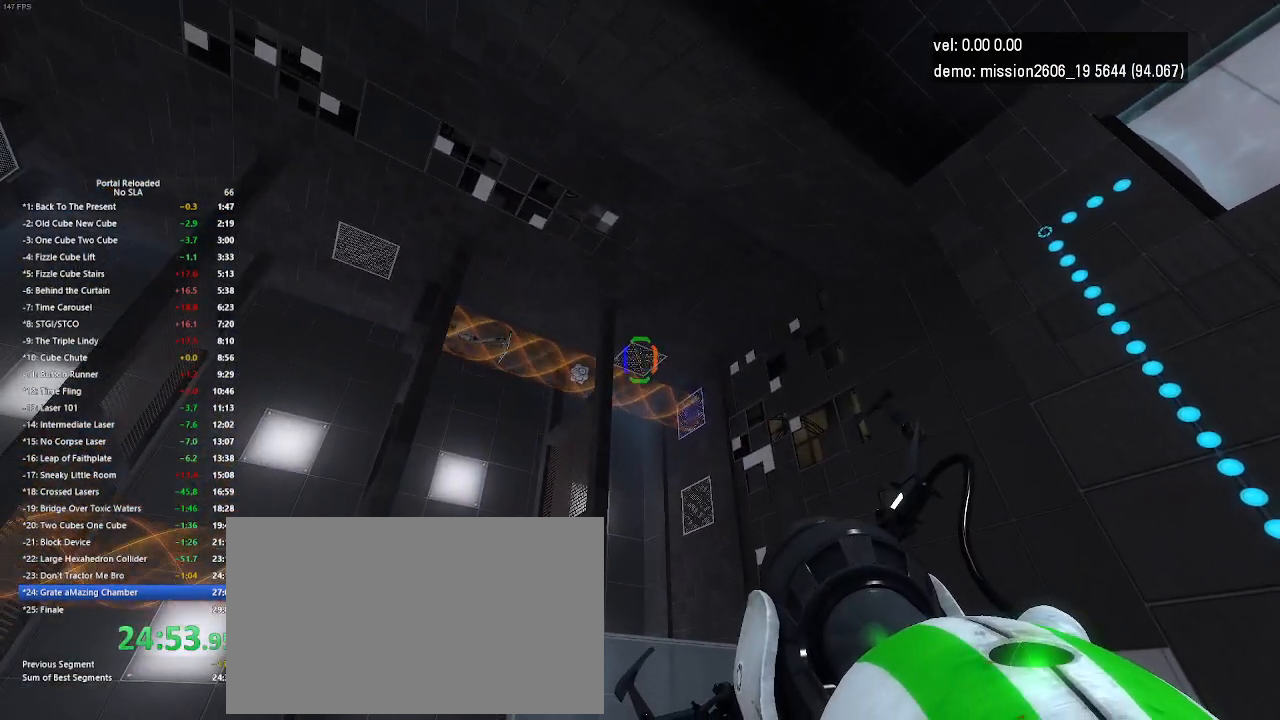
{"keys": ["right"], "mouse": [], "events": [[133, "mouse_left", "down"], [167, "right", "down"], [233, "mouse_left", "up"]]}
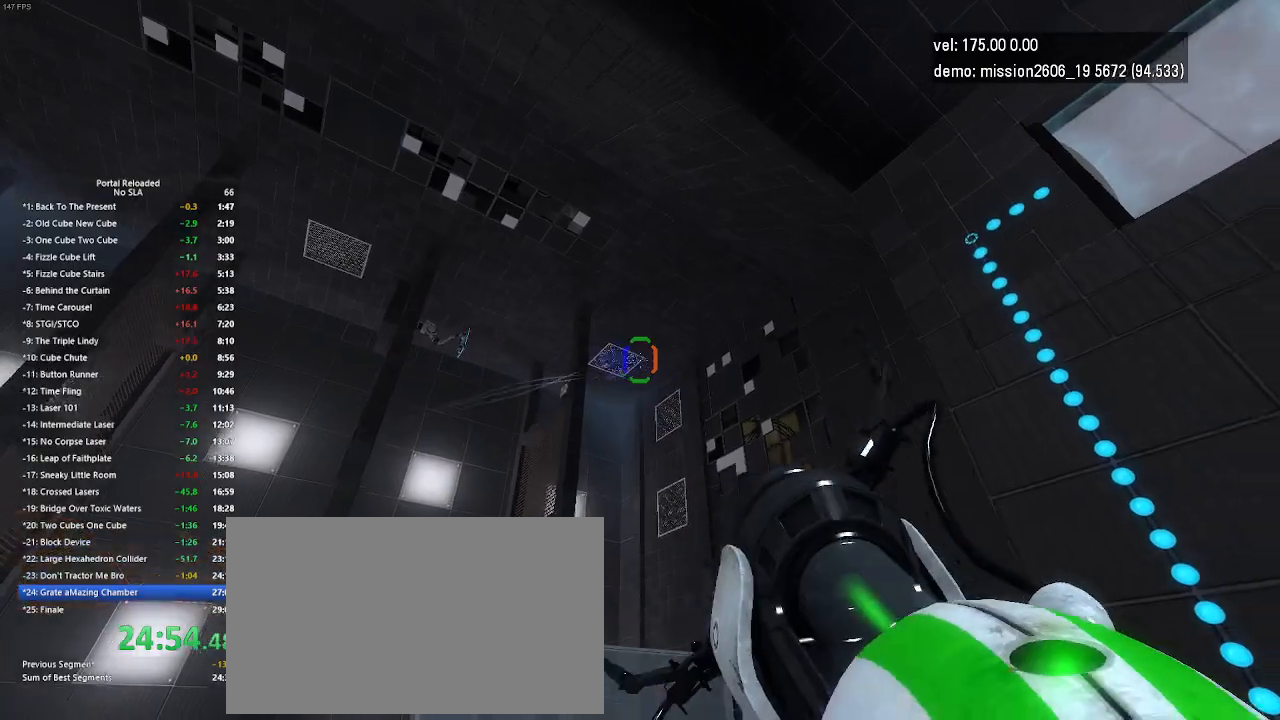
{"keys": ["right"], "mouse": [], "events": []}
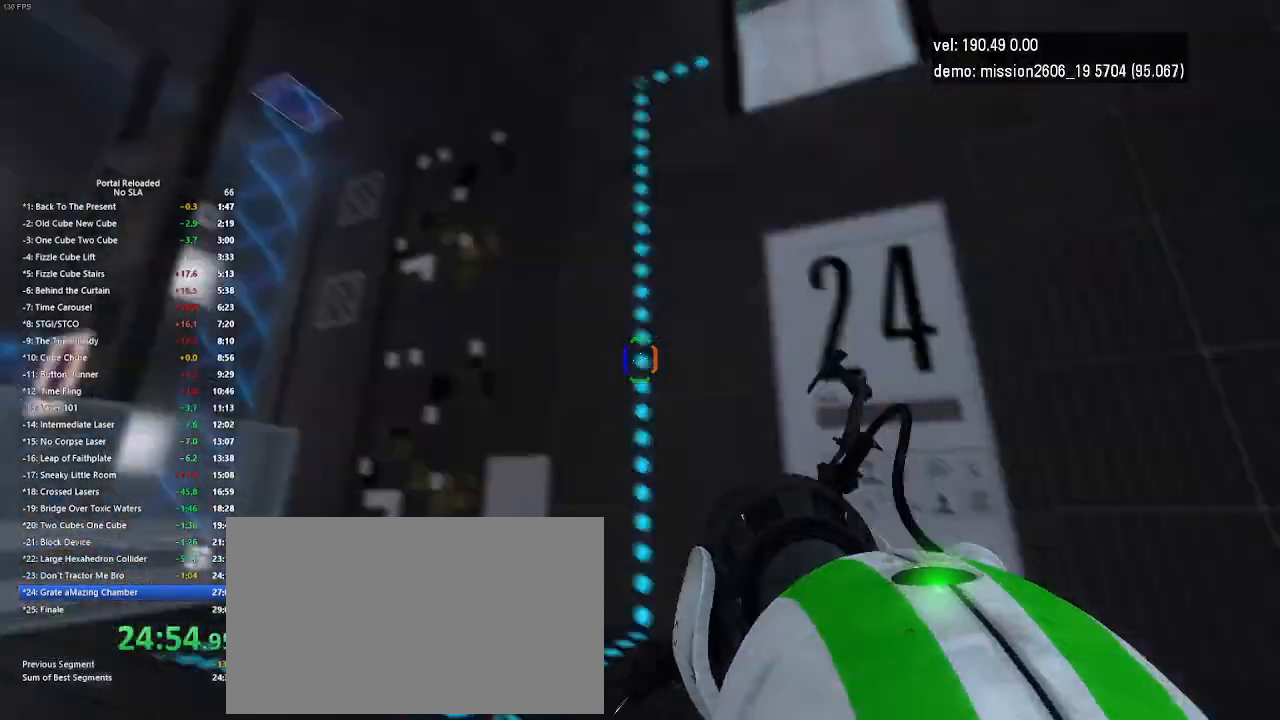
{"keys": ["up"], "mouse": [], "events": [[133, "right", "up"], [233, "up", "down"]]}
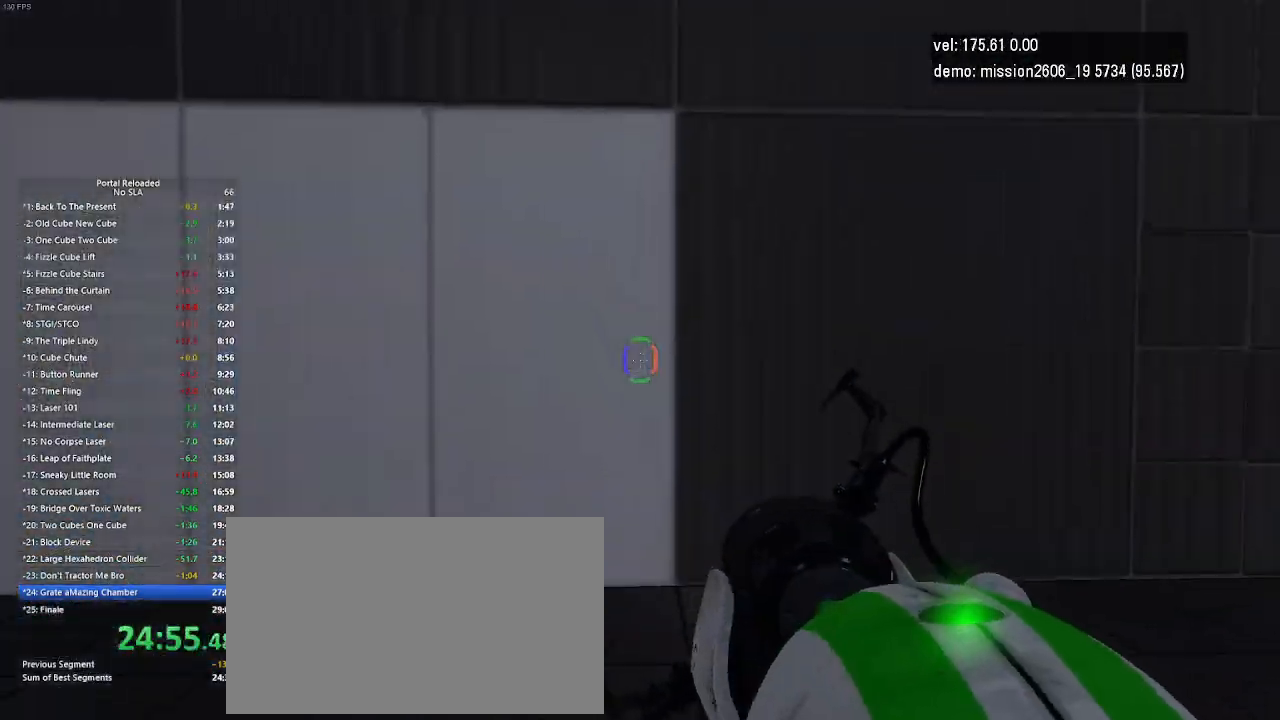
{"keys": ["up"], "mouse": [], "events": [[33, "mouse_left", "down"], [67, "mouse_left", "up"]]}
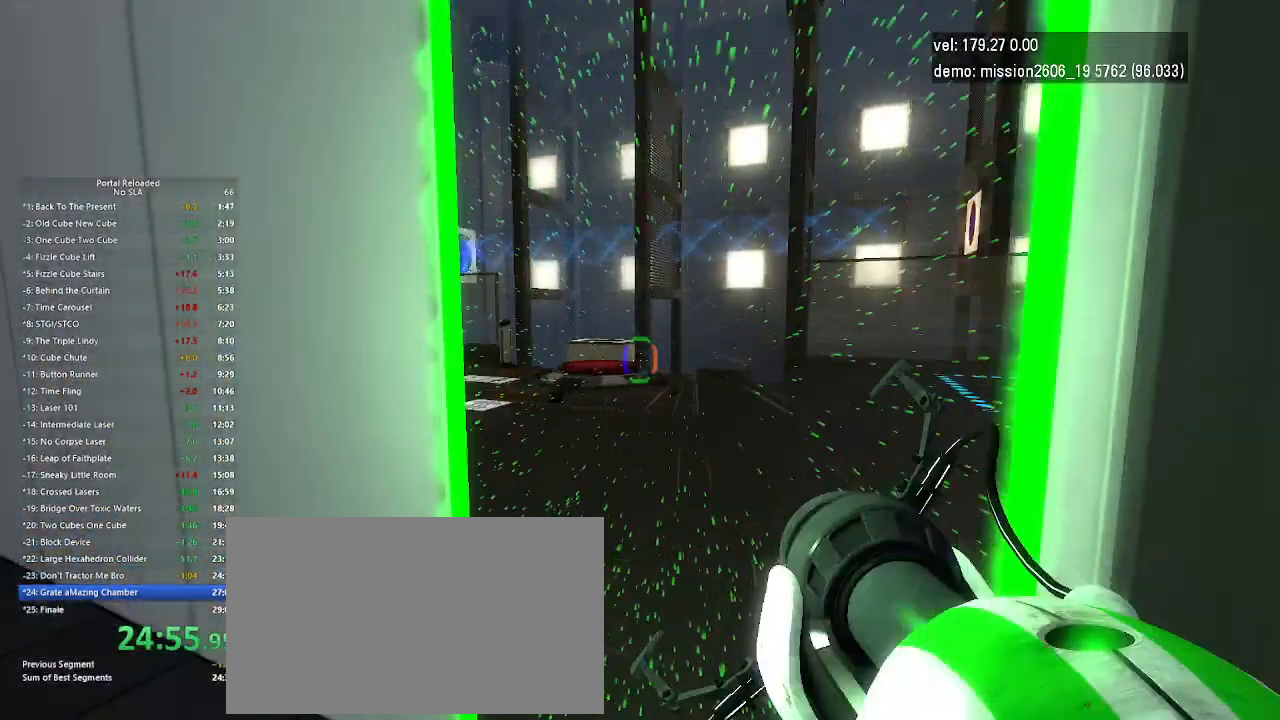
{"keys": ["jump", "left", "up"], "mouse": [], "events": [[400, "left", "down"], [500, "jump", "down"]]}
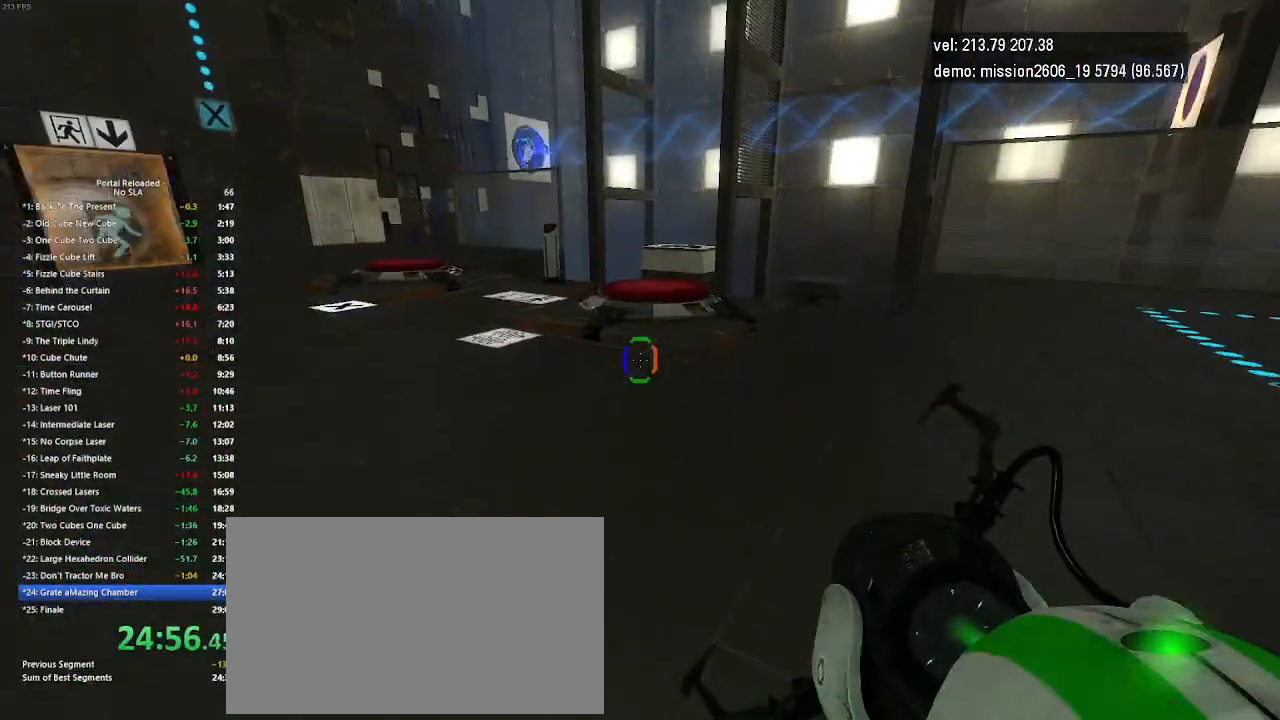
{"keys": ["up"], "mouse": [], "events": [[100, "jump", "up"], [267, "left", "up"], [367, "up", "up"], [433, "up", "down"]]}
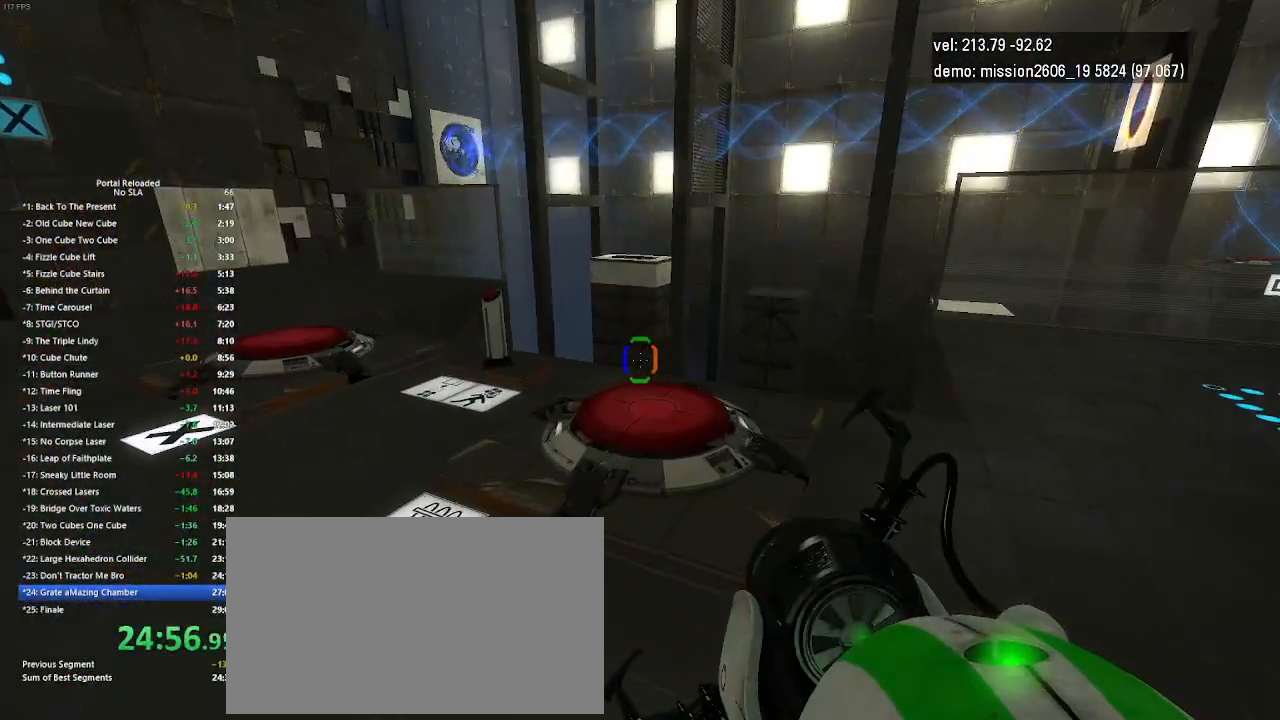
{"keys": ["up"], "mouse": [], "events": []}
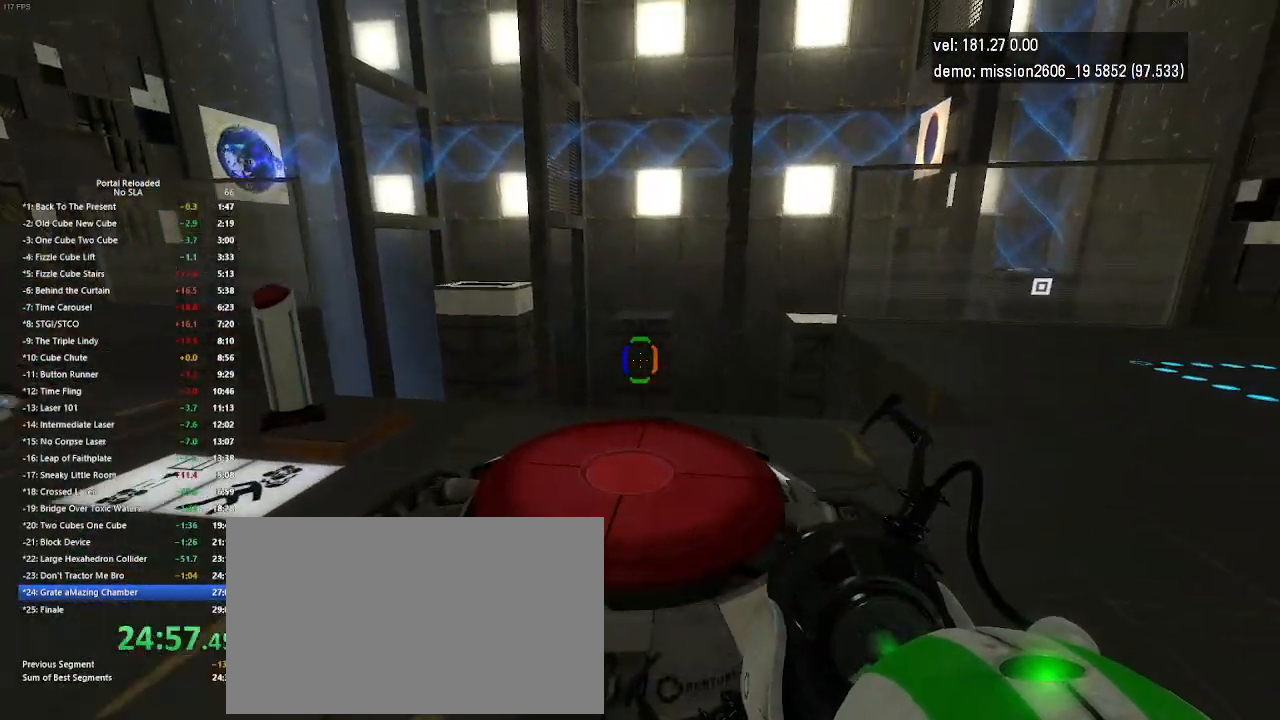
{"keys": [], "mouse": [], "events": [[300, "up", "up"]]}
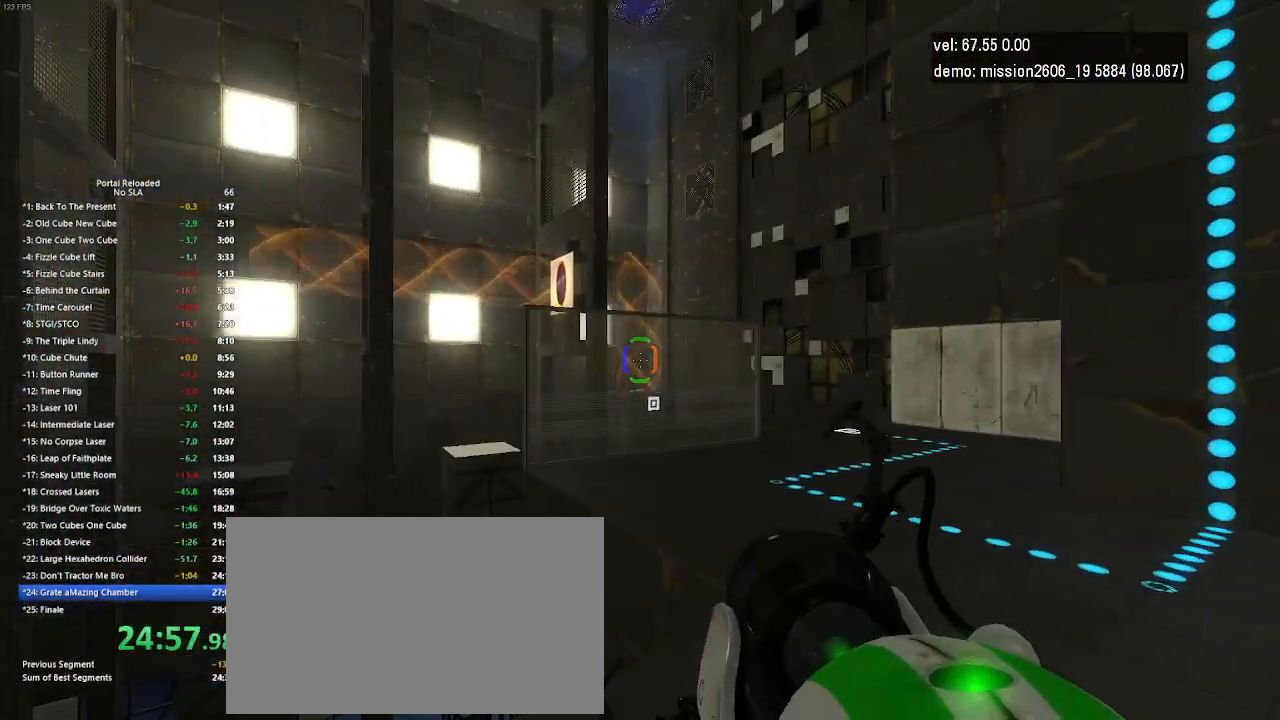
{"keys": [], "mouse": [], "events": []}
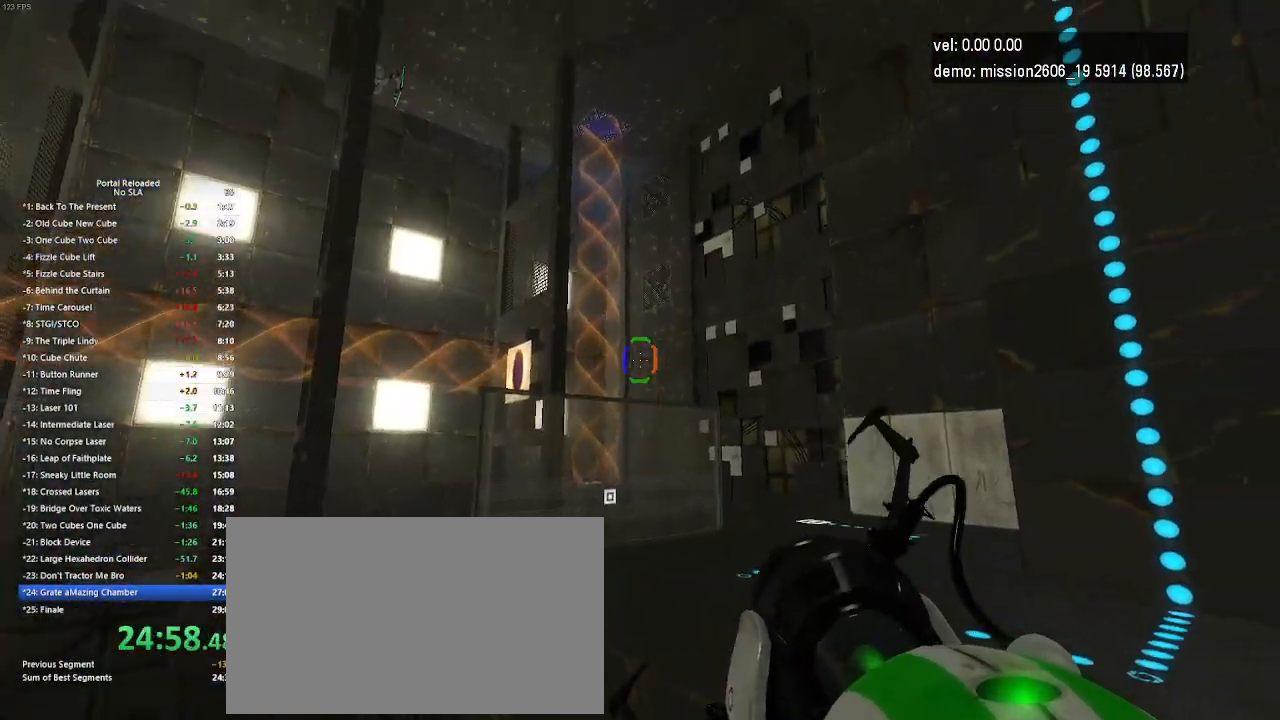
{"keys": [], "mouse": [], "events": []}
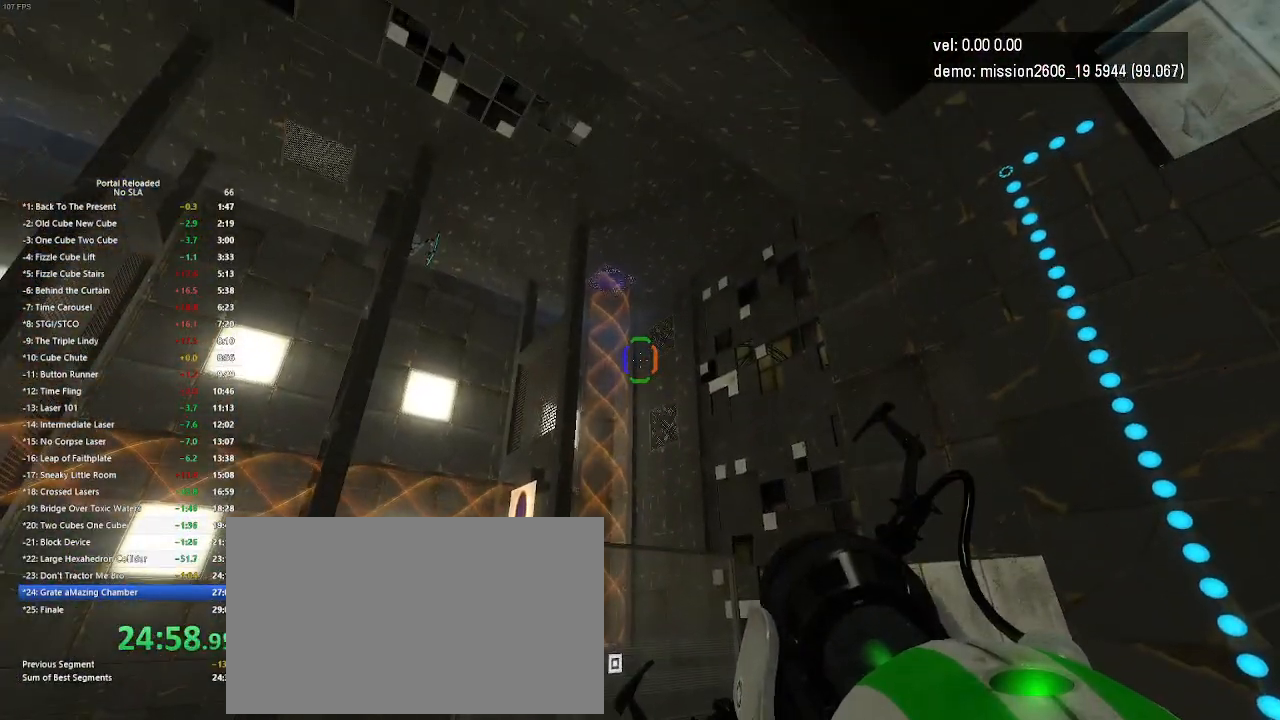
{"keys": [], "mouse": [], "events": []}
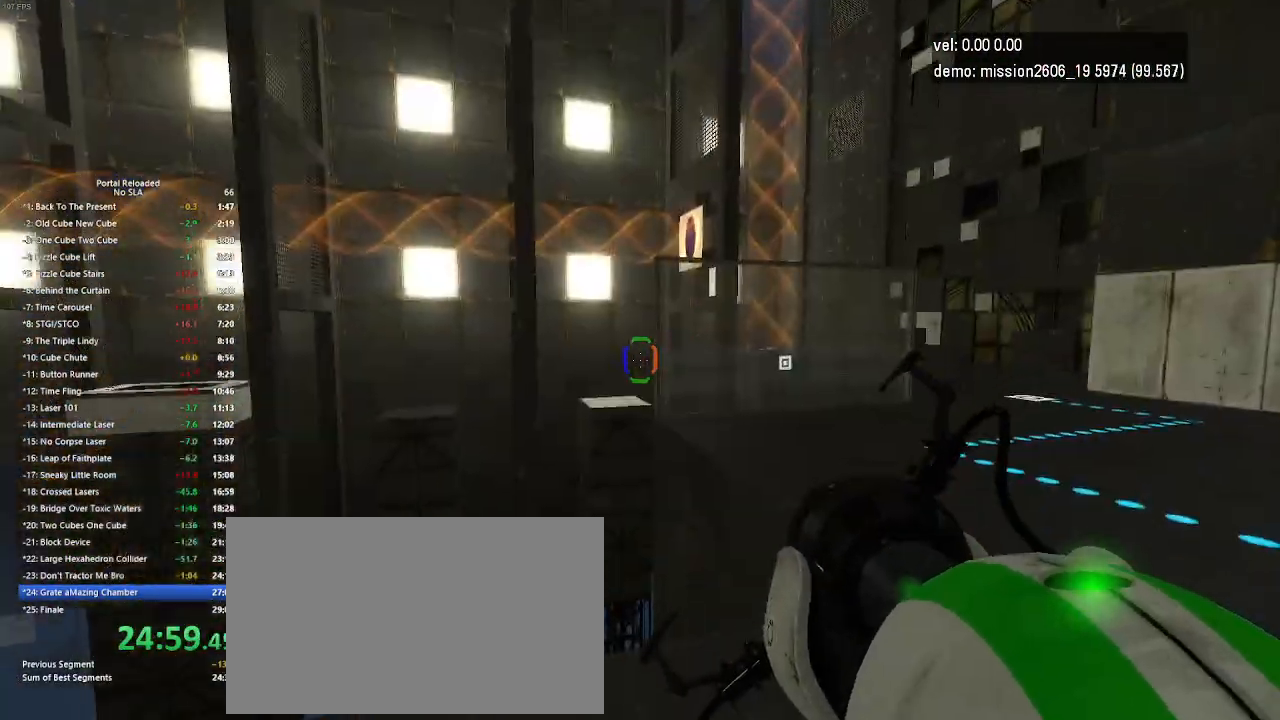
{"keys": [], "mouse": [], "events": []}
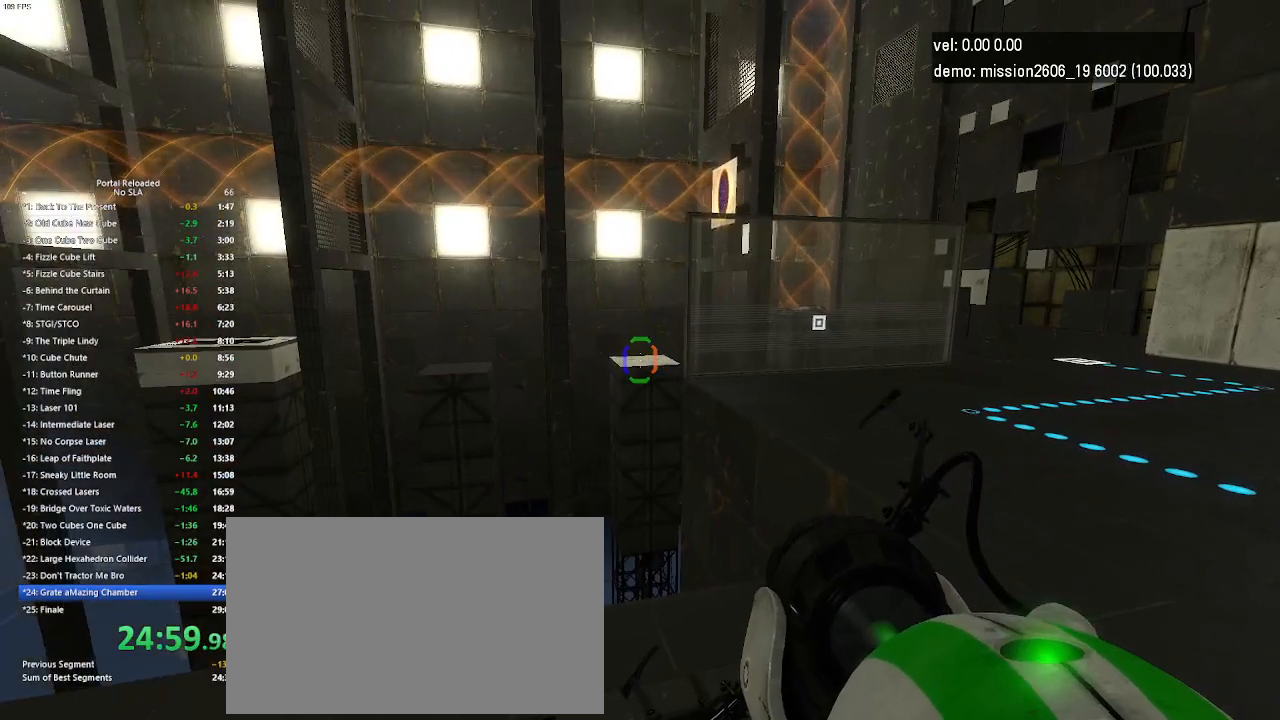
{"keys": [], "mouse": [], "events": [[133, "mouse_left", "down"], [167, "mouse_left", "up"]]}